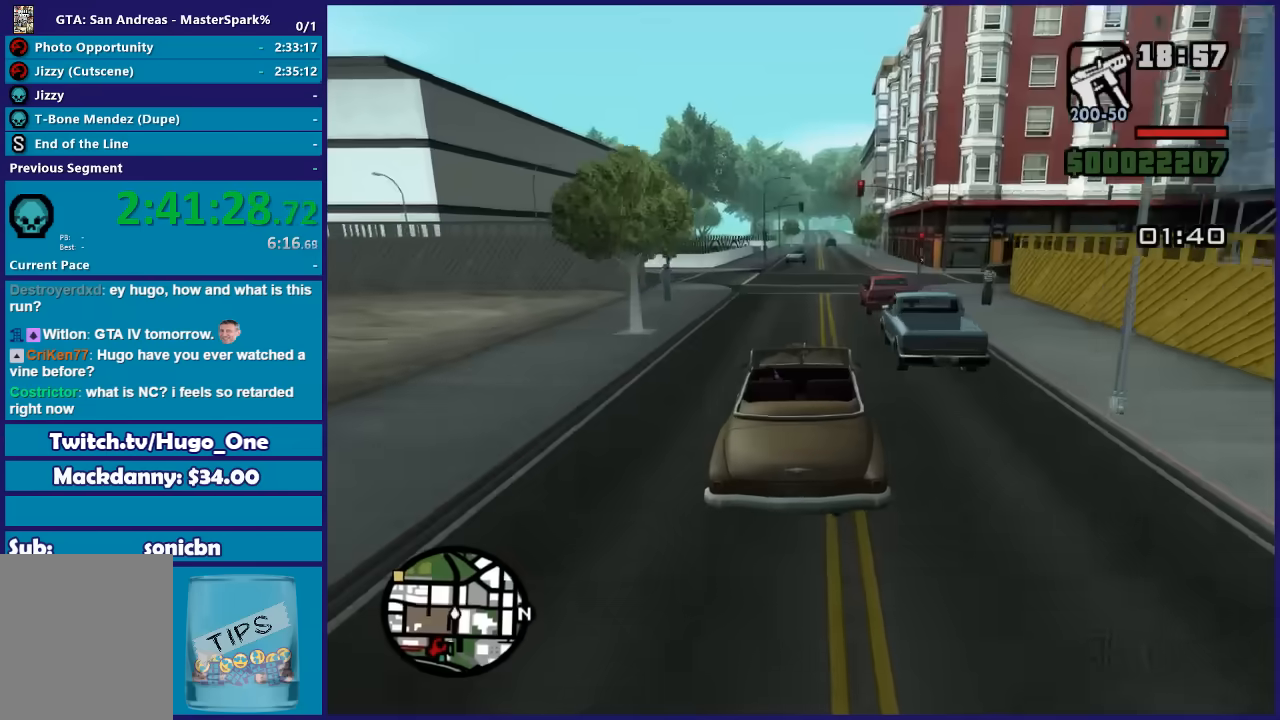
Gameplay with a controller (Xbox layout); each line is a JSON object with the inputs held at the frame after it. "button_events" lists button changes between this image and that frame as [ms after this image, input, new state], when the widget could be followed in between (sticks are given only as held states).
{"buttons": ["R2"], "left_stick": "center", "right_stick": "down", "button_events": []}
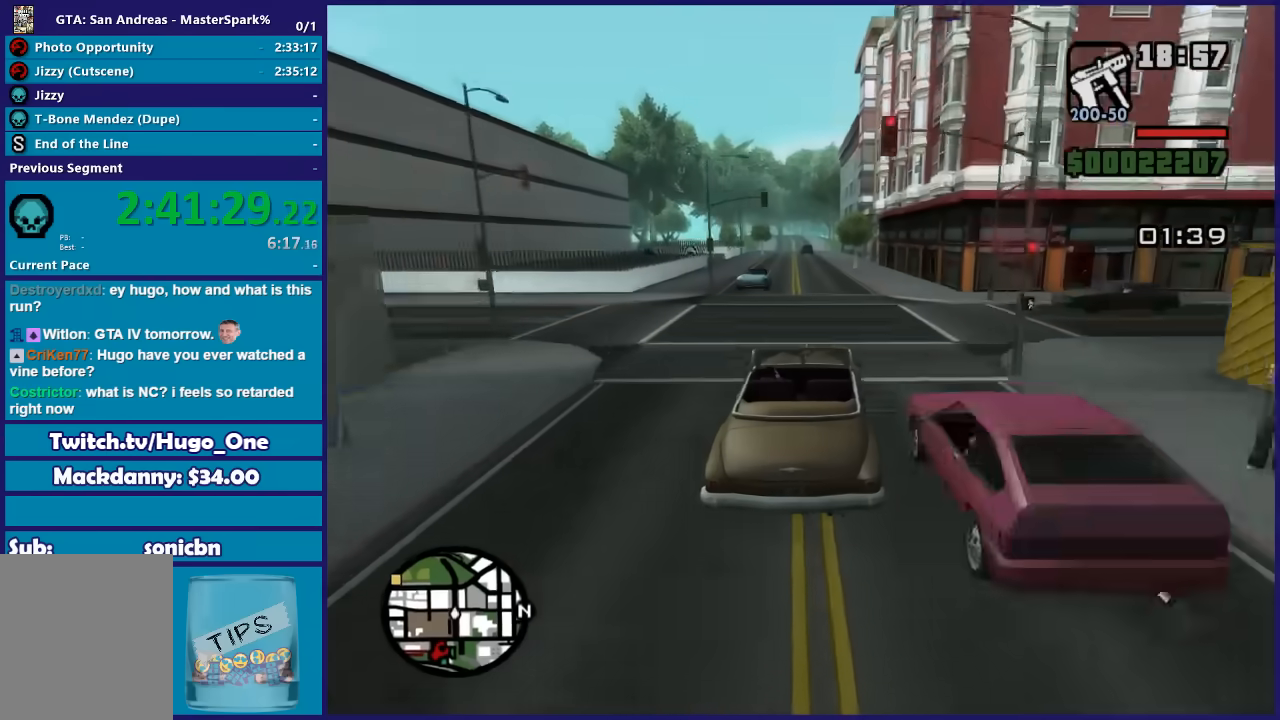
{"buttons": ["R2"], "left_stick": "center", "right_stick": "down", "button_events": []}
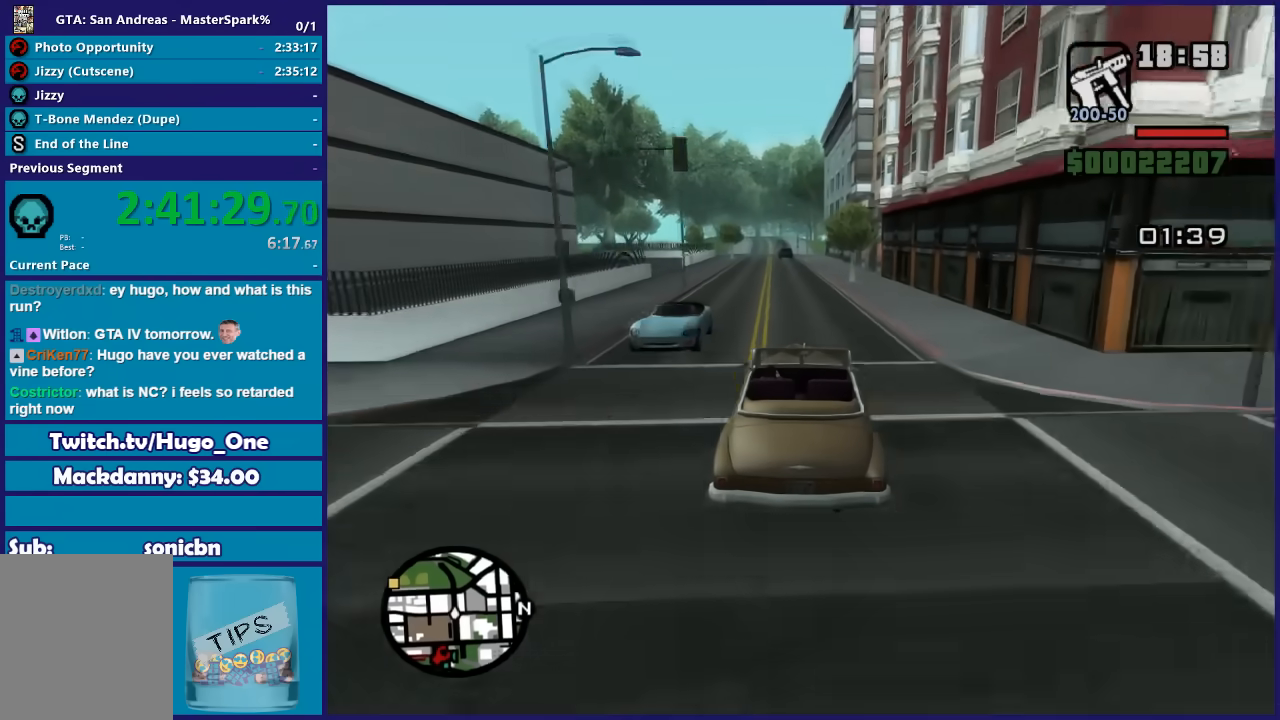
{"buttons": ["R2"], "left_stick": "center", "right_stick": "down-left", "button_events": []}
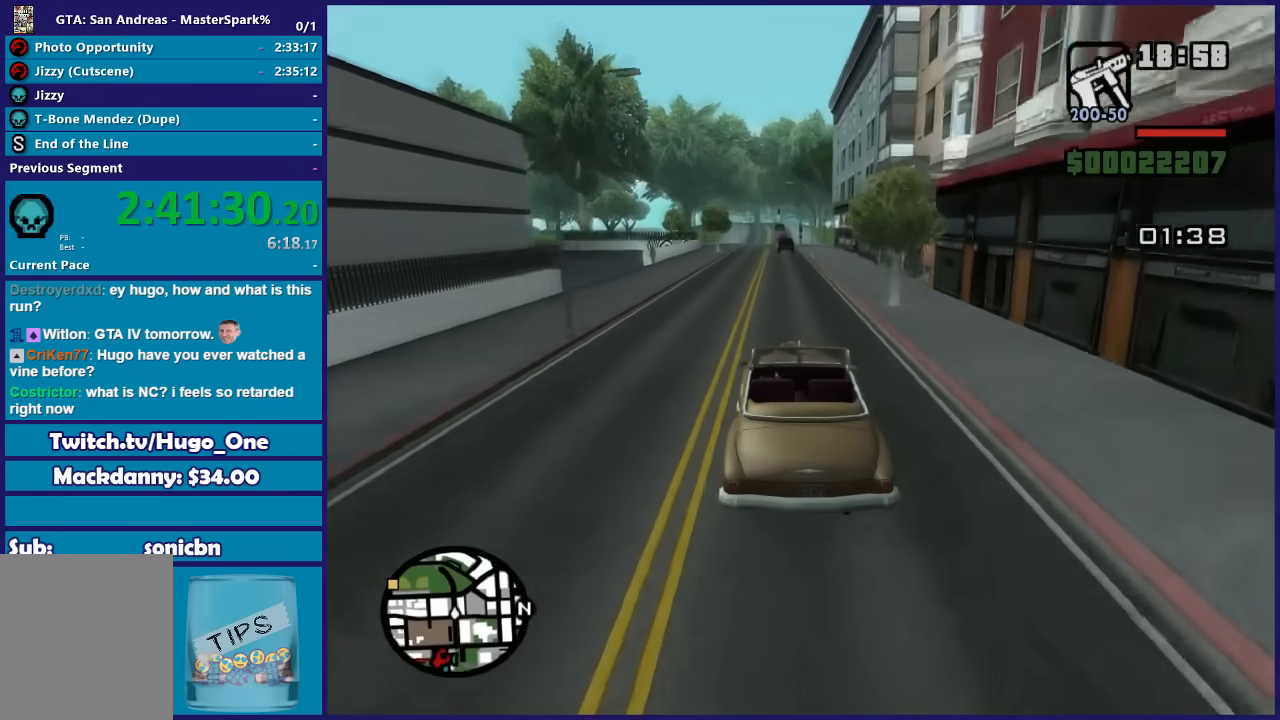
{"buttons": ["R2"], "left_stick": "left", "right_stick": "down-left", "button_events": []}
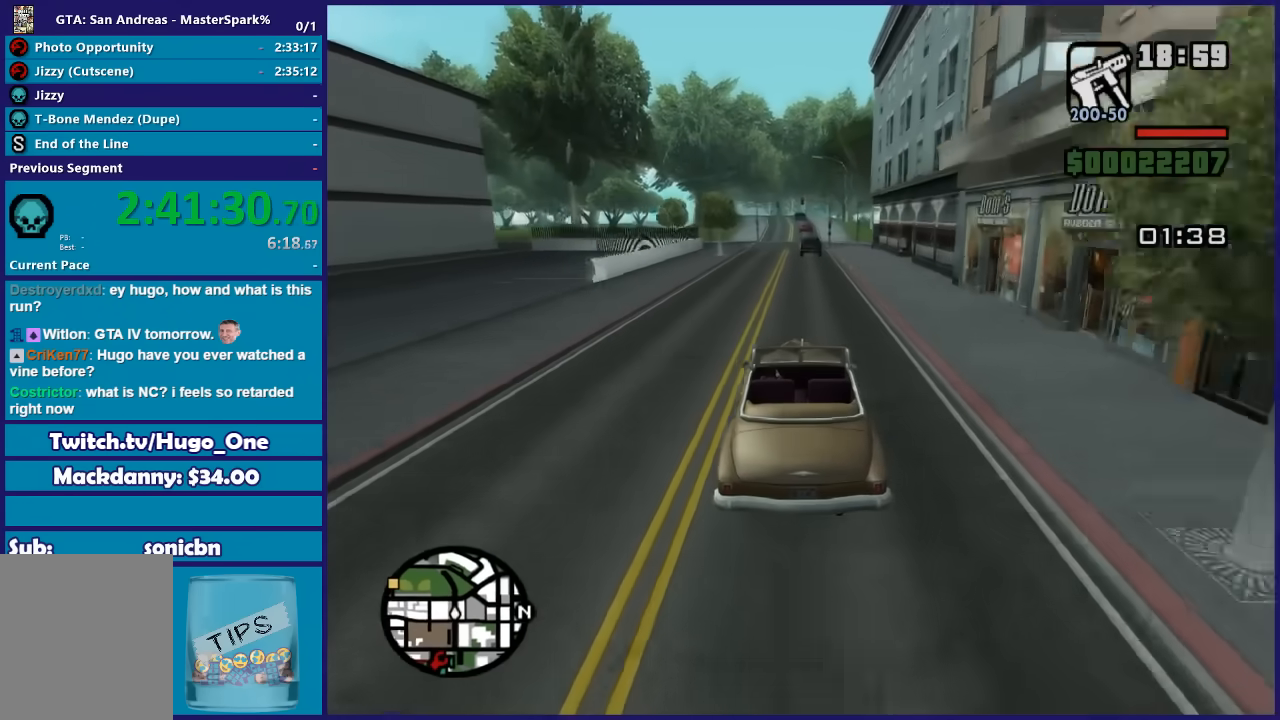
{"buttons": ["R2"], "left_stick": "left", "right_stick": "down-left", "button_events": []}
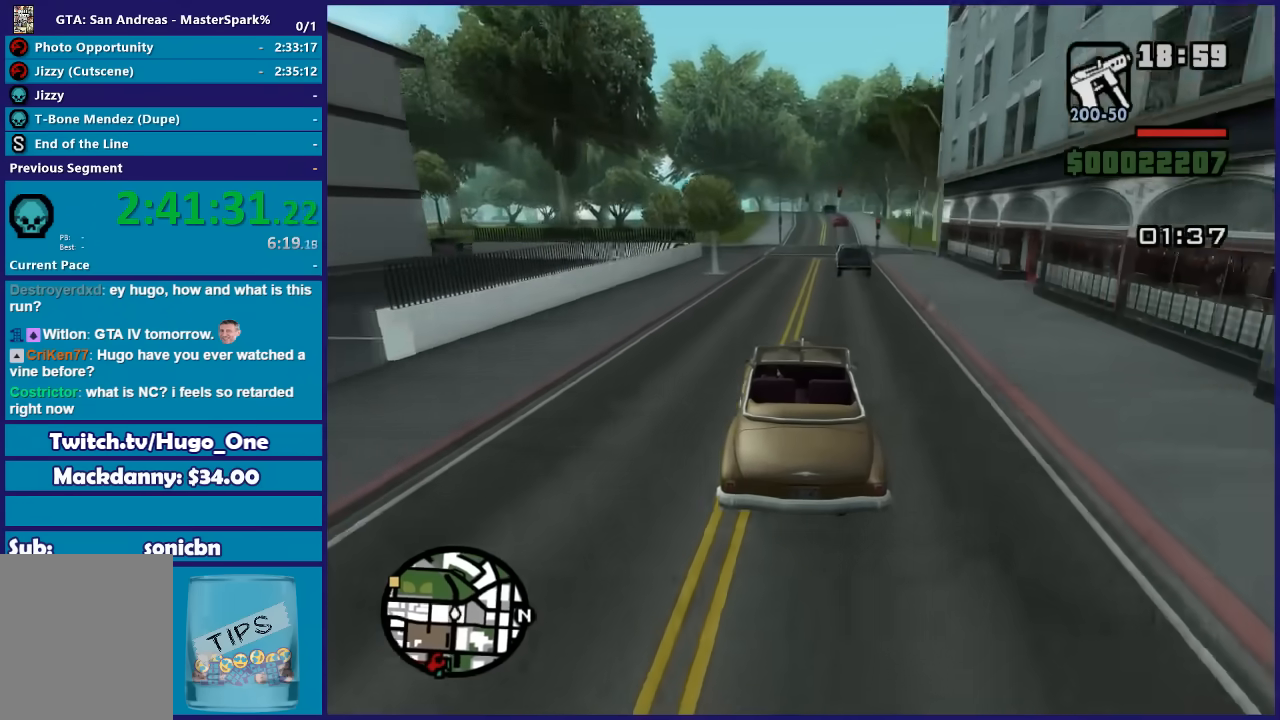
{"buttons": ["L2"], "left_stick": "down-left", "right_stick": "down-left", "button_events": [[367, "R2", "up"], [501, "L2", "down"]]}
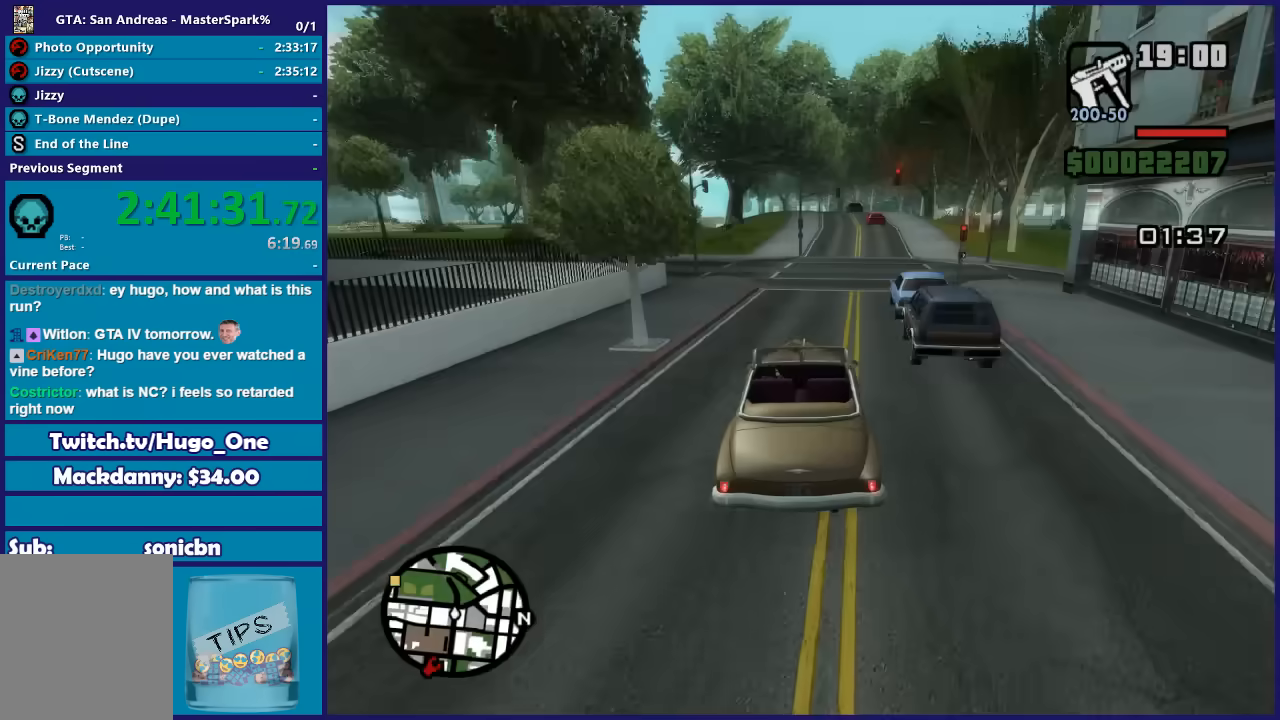
{"buttons": [], "left_stick": "center", "right_stick": "down-left", "button_events": [[133, "L2", "up"]]}
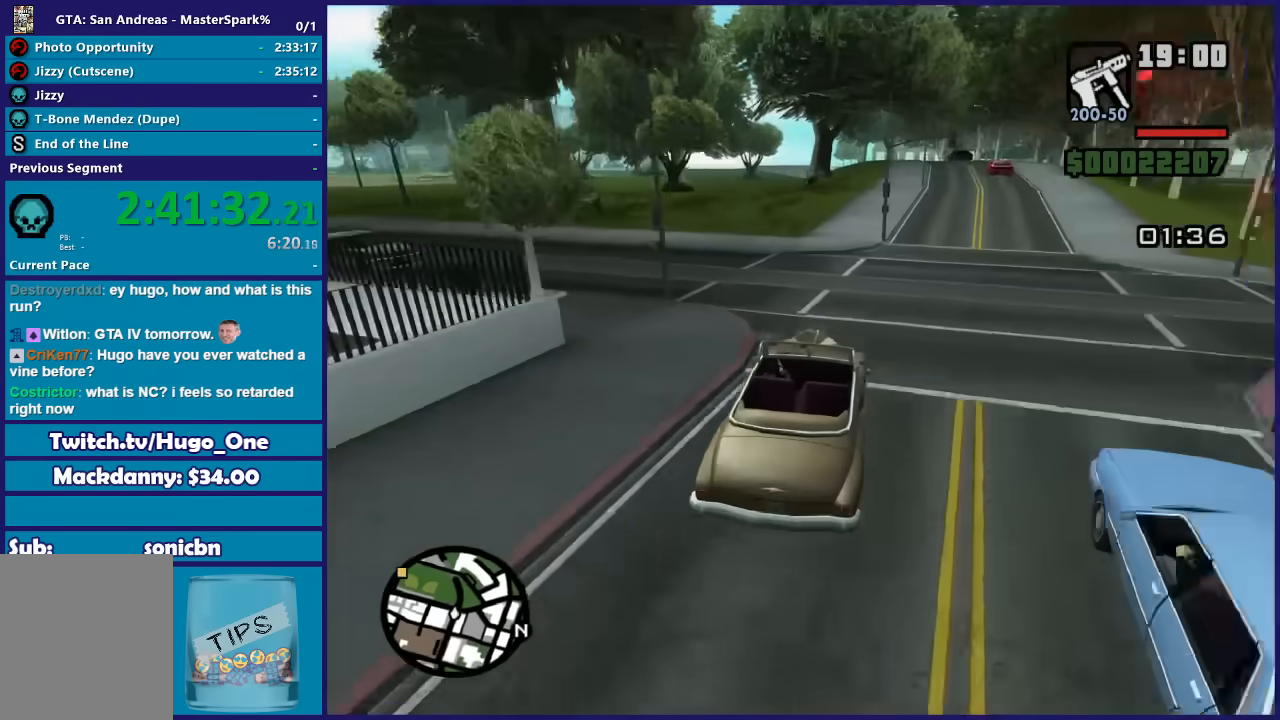
{"buttons": [], "left_stick": "left", "right_stick": "down-left", "button_events": []}
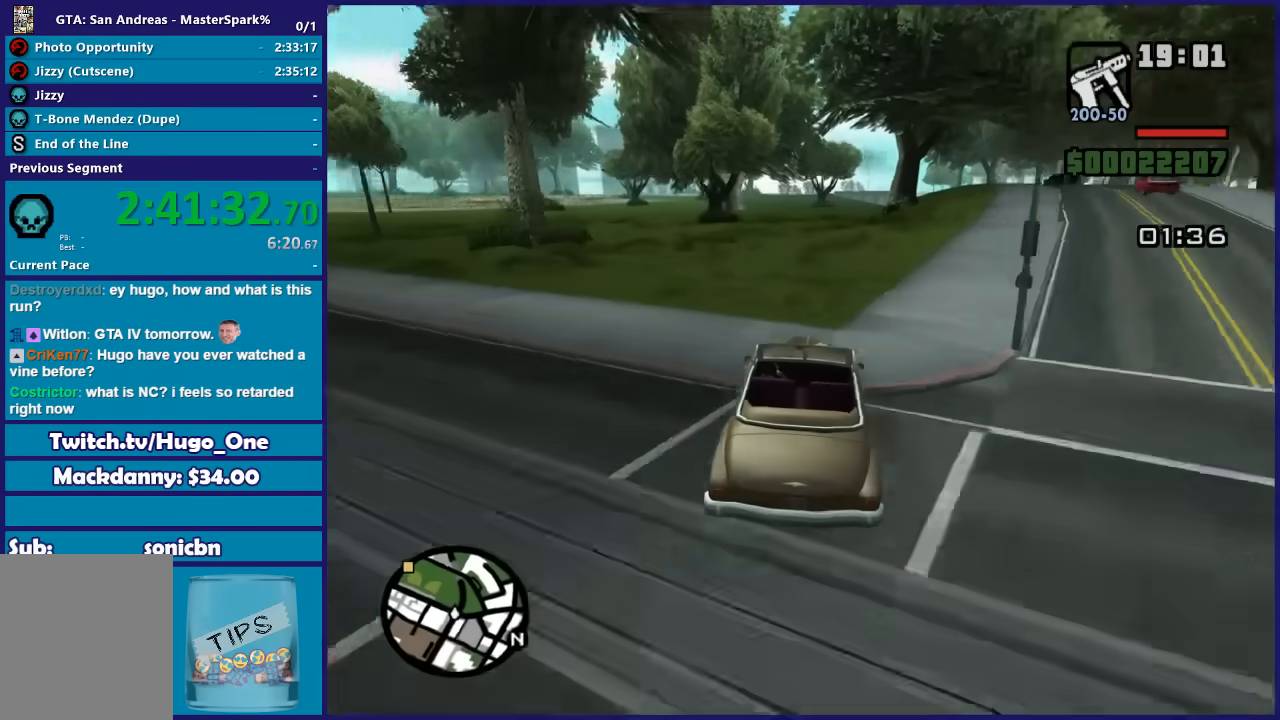
{"buttons": ["R2"], "left_stick": "left", "right_stick": "down-left", "button_events": [[233, "R2", "down"]]}
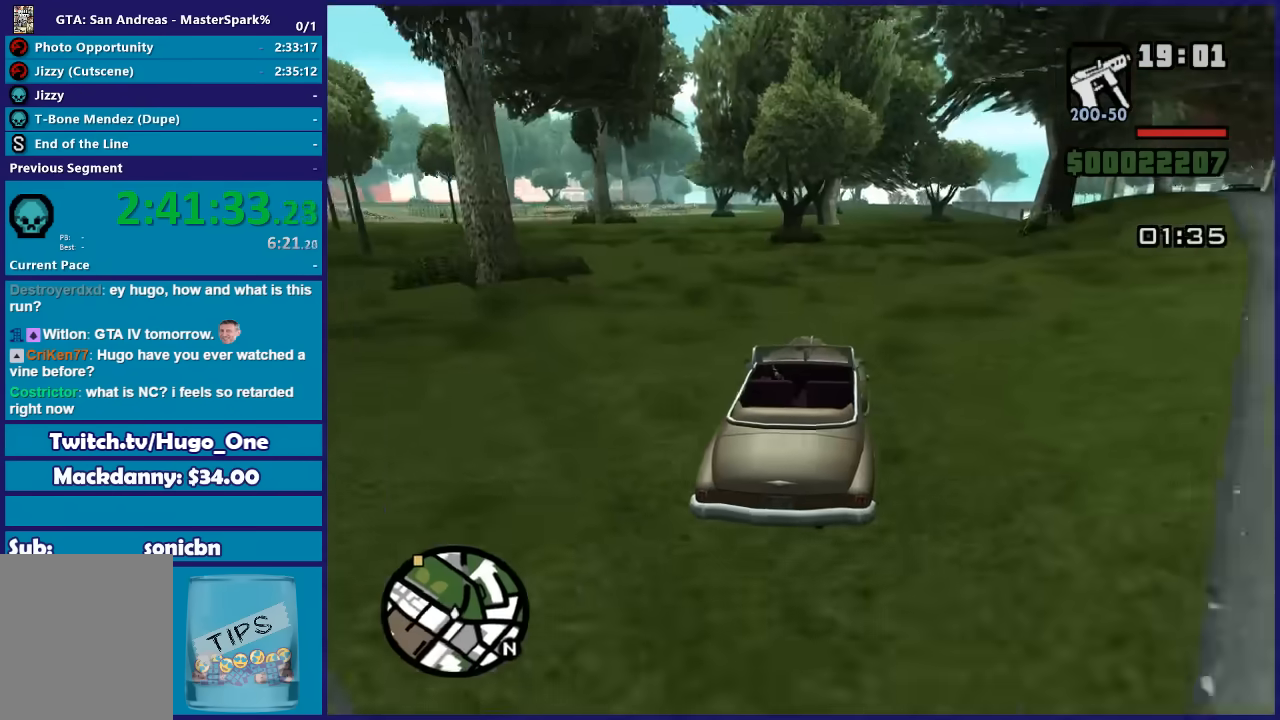
{"buttons": ["R2"], "left_stick": "left", "right_stick": "down-left", "button_events": []}
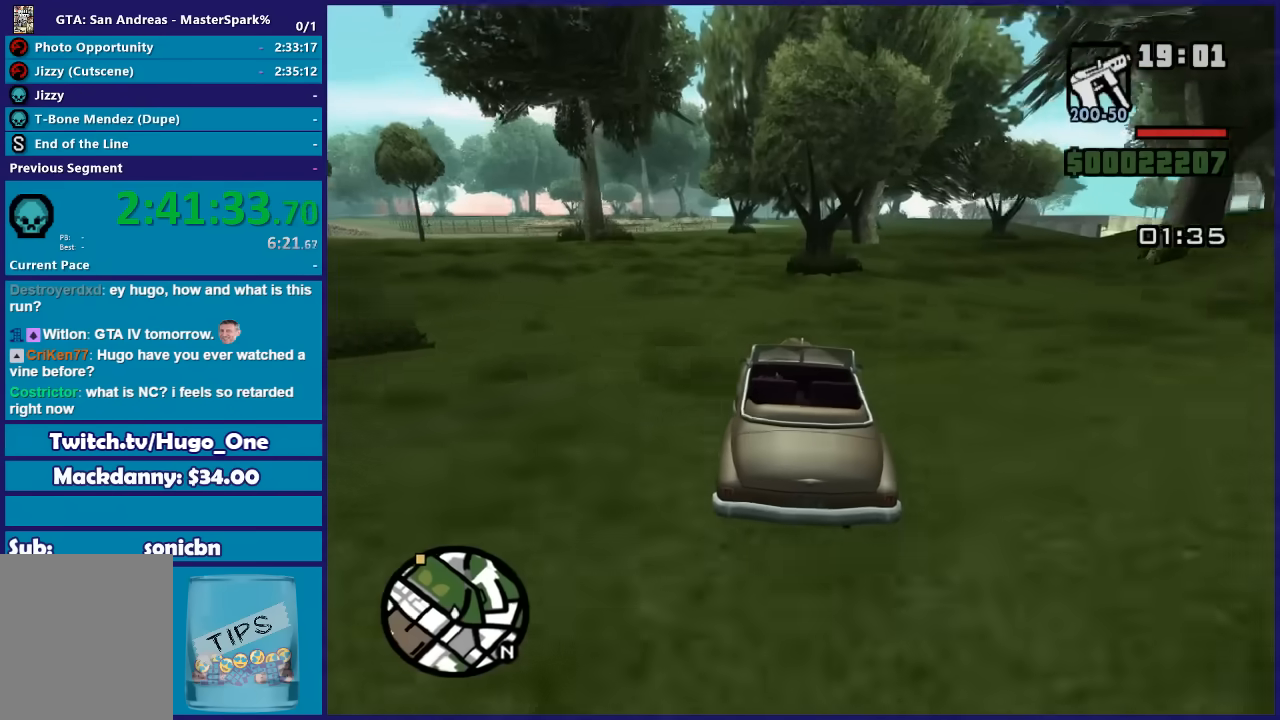
{"buttons": ["R2"], "left_stick": "center", "right_stick": "down-left", "button_events": []}
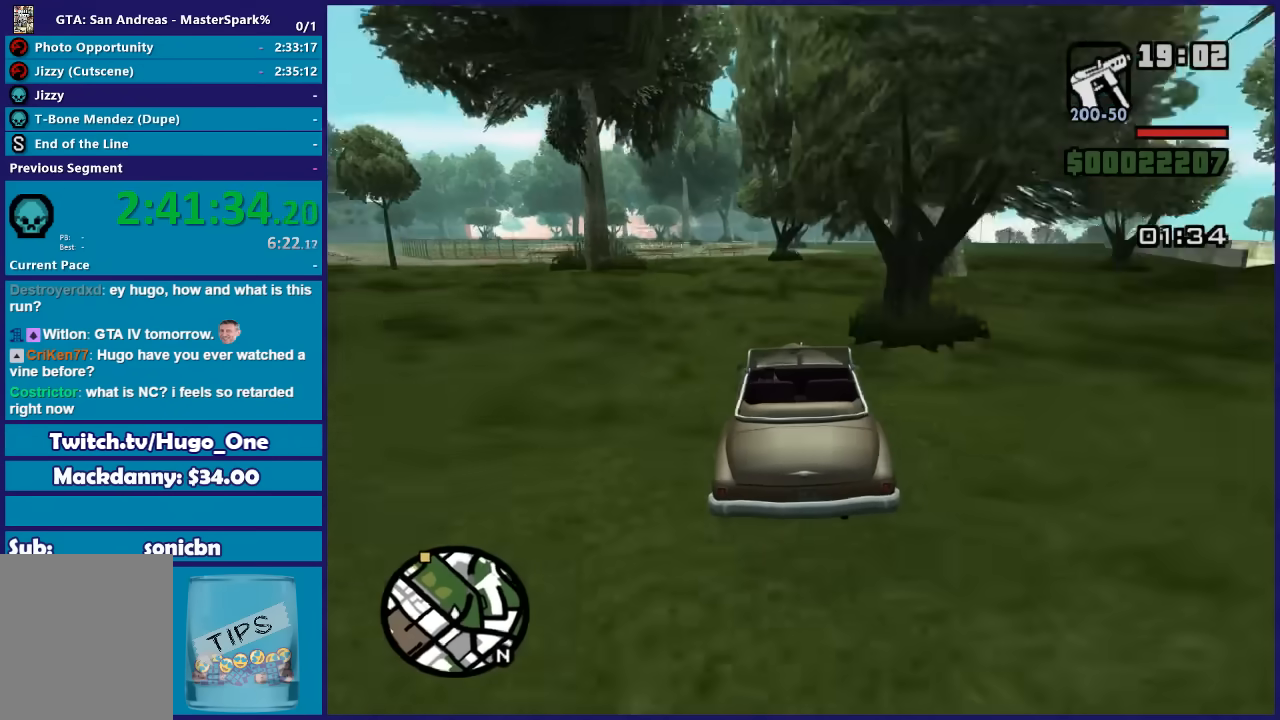
{"buttons": ["R2"], "left_stick": "down-right", "right_stick": "down-left", "button_events": []}
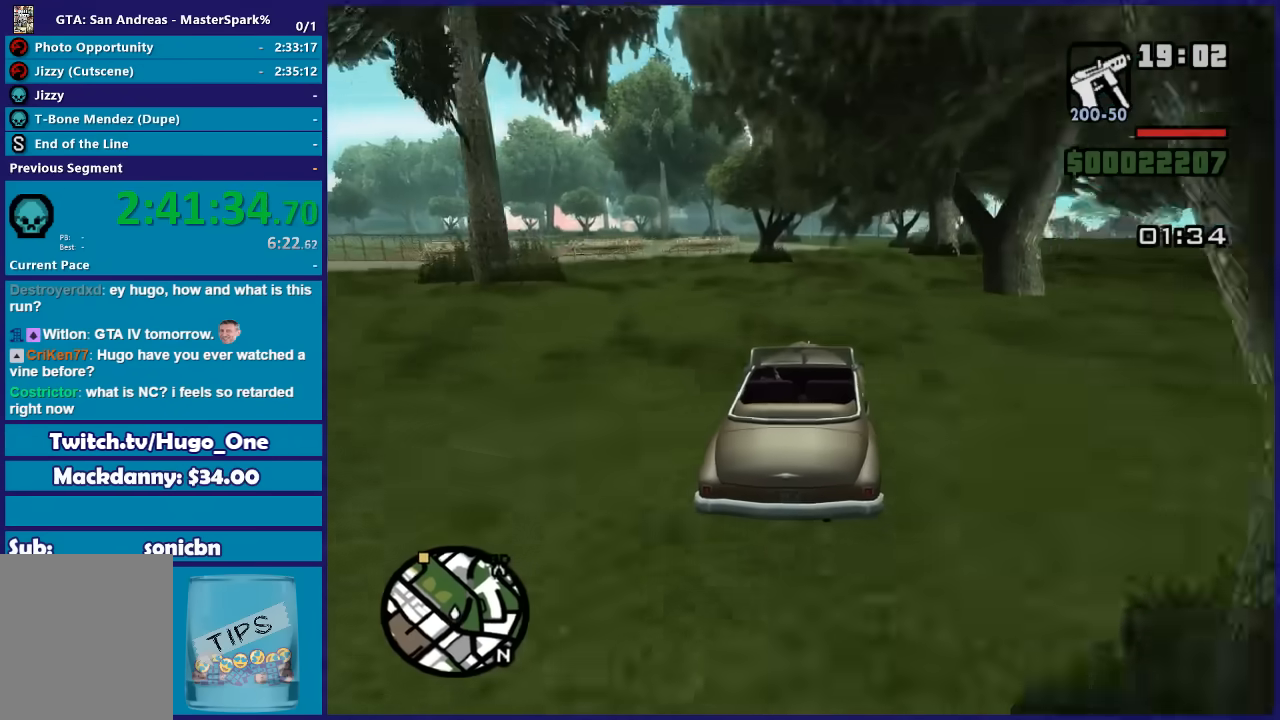
{"buttons": ["R2"], "left_stick": "center", "right_stick": "down-left", "button_events": []}
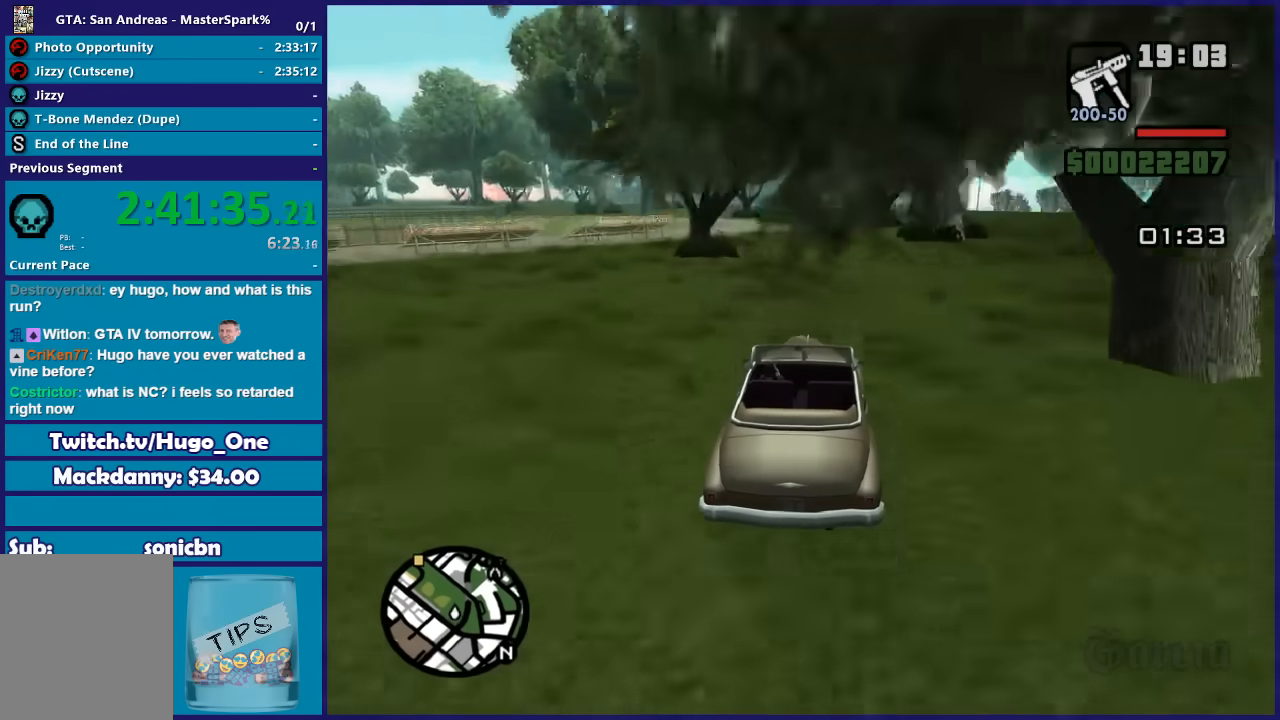
{"buttons": ["R2"], "left_stick": "center", "right_stick": "down-left", "button_events": []}
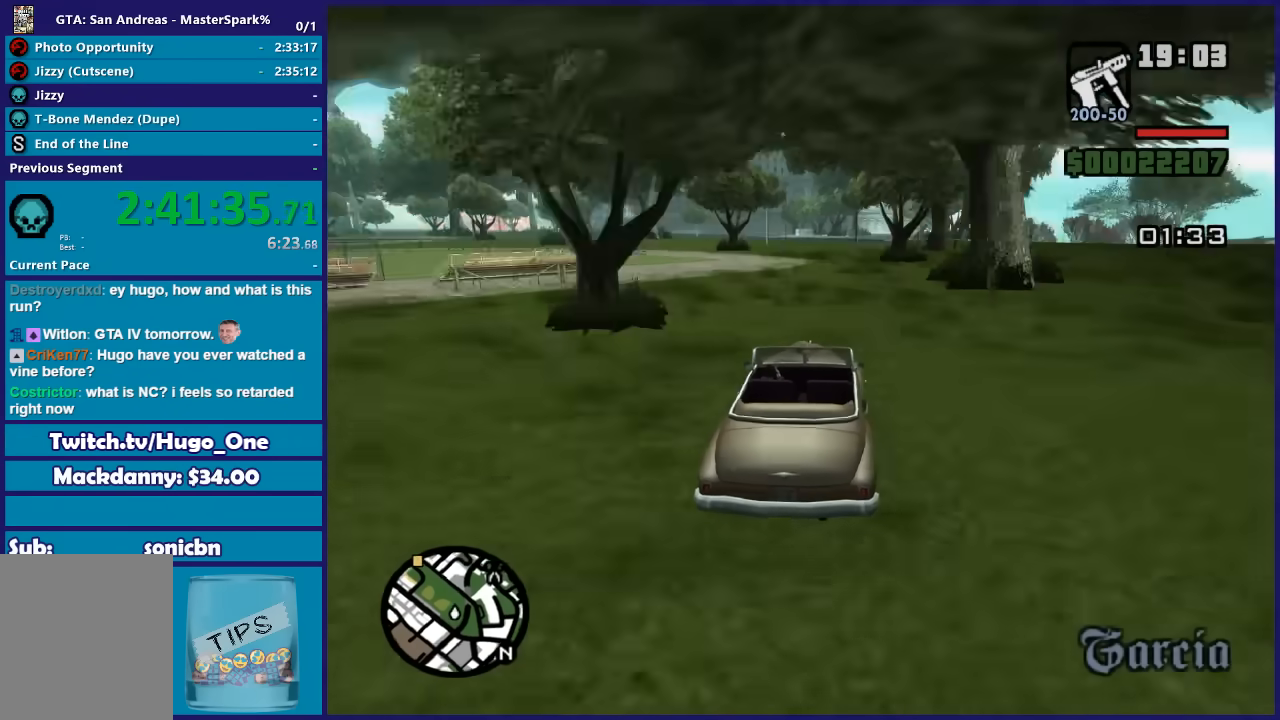
{"buttons": ["R2"], "left_stick": "center", "right_stick": "down-left", "button_events": []}
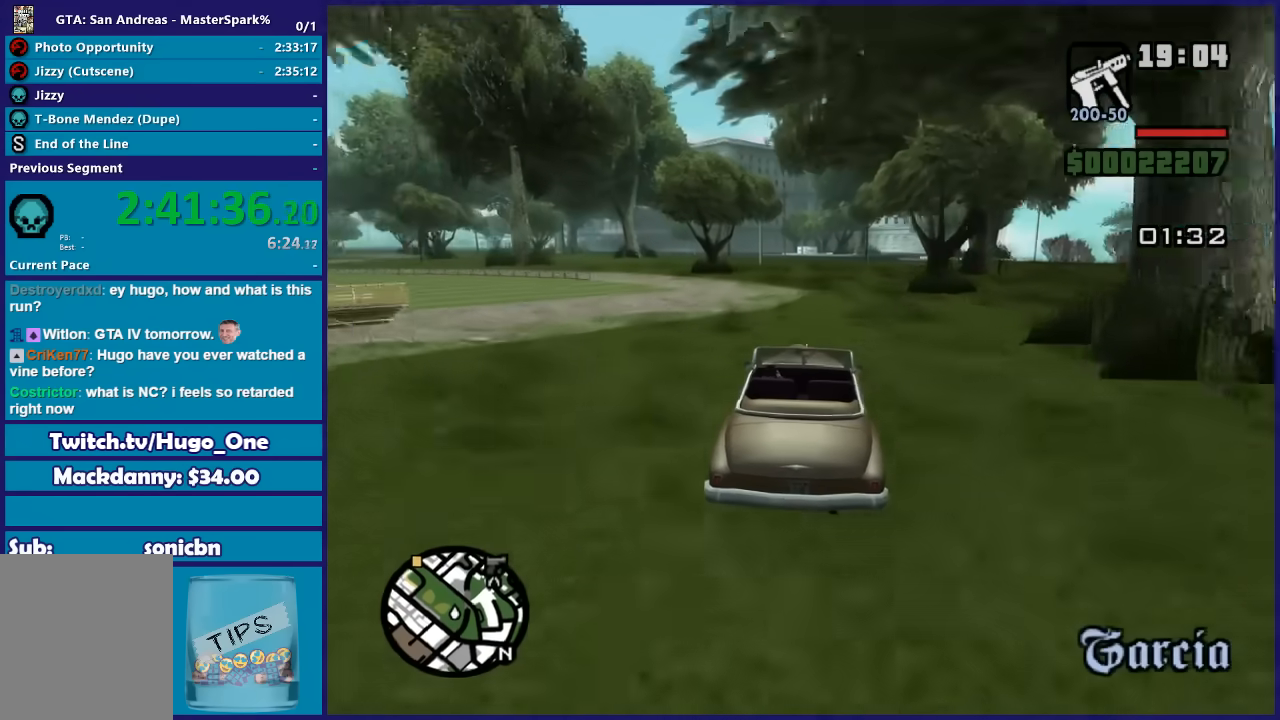
{"buttons": ["R2"], "left_stick": "left", "right_stick": "down-left", "button_events": []}
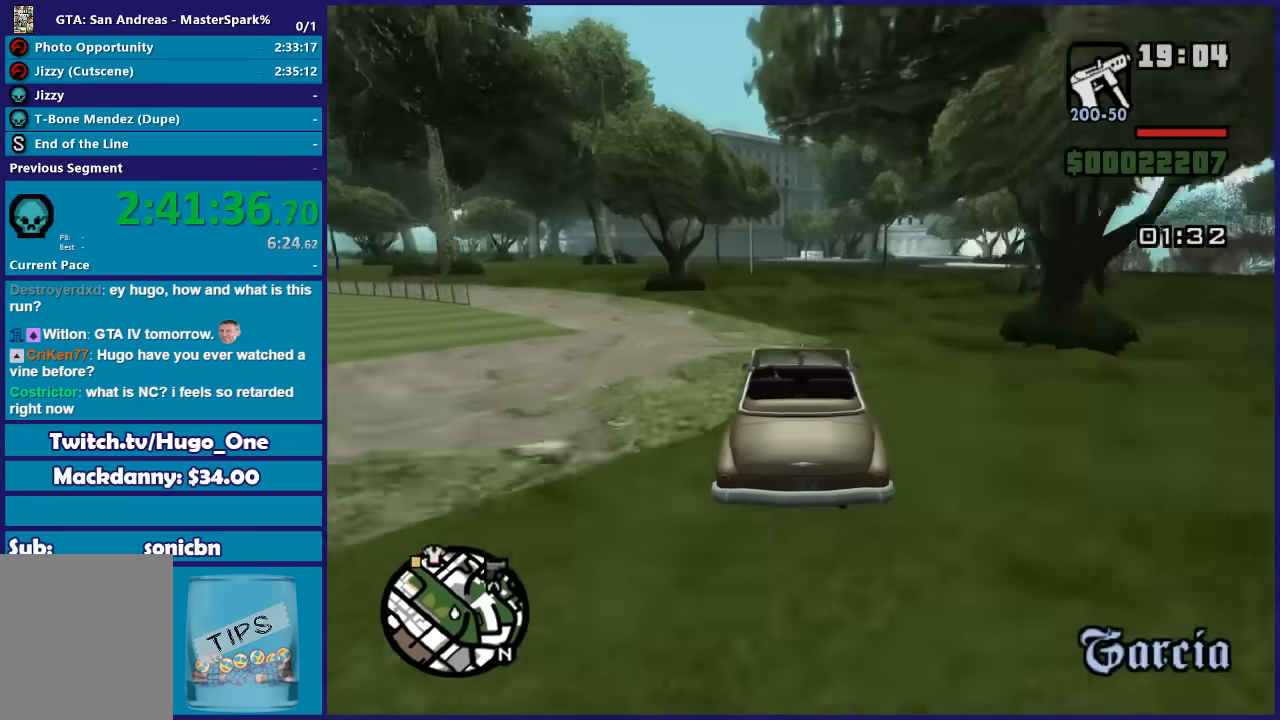
{"buttons": ["R2"], "left_stick": "center", "right_stick": "down-left", "button_events": []}
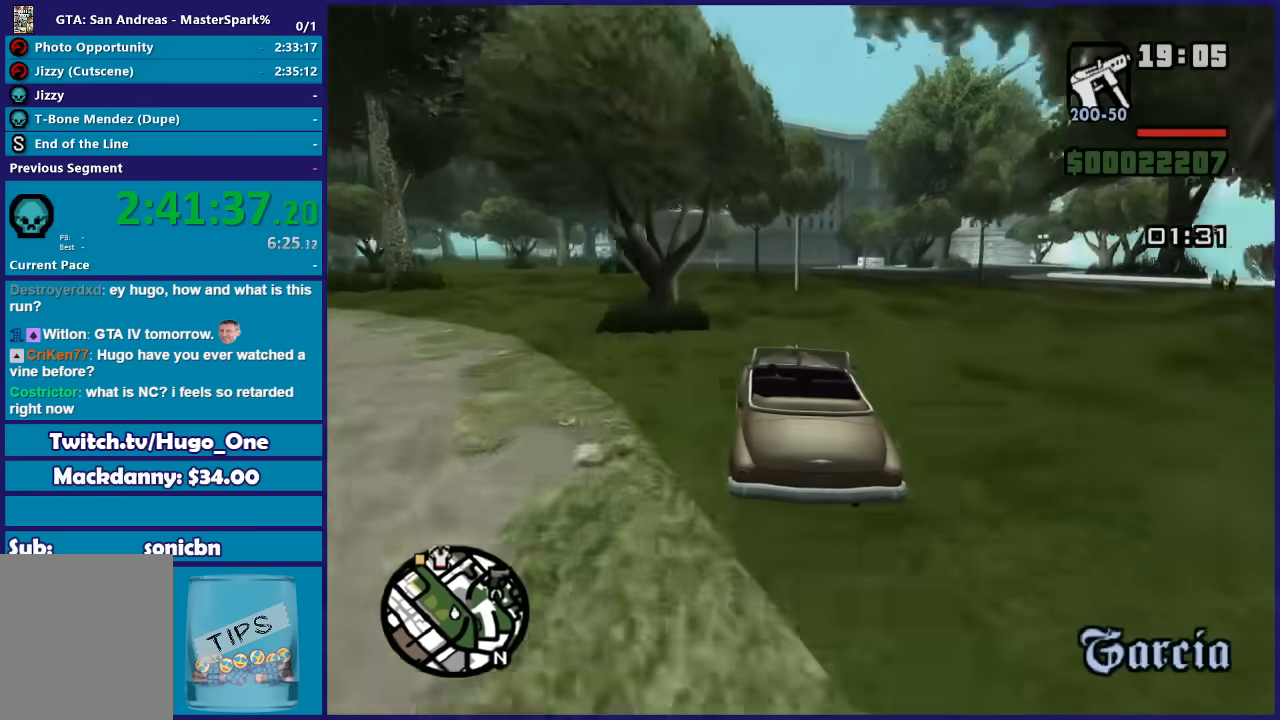
{"buttons": ["R2"], "left_stick": "up-left", "right_stick": "down-left", "button_events": []}
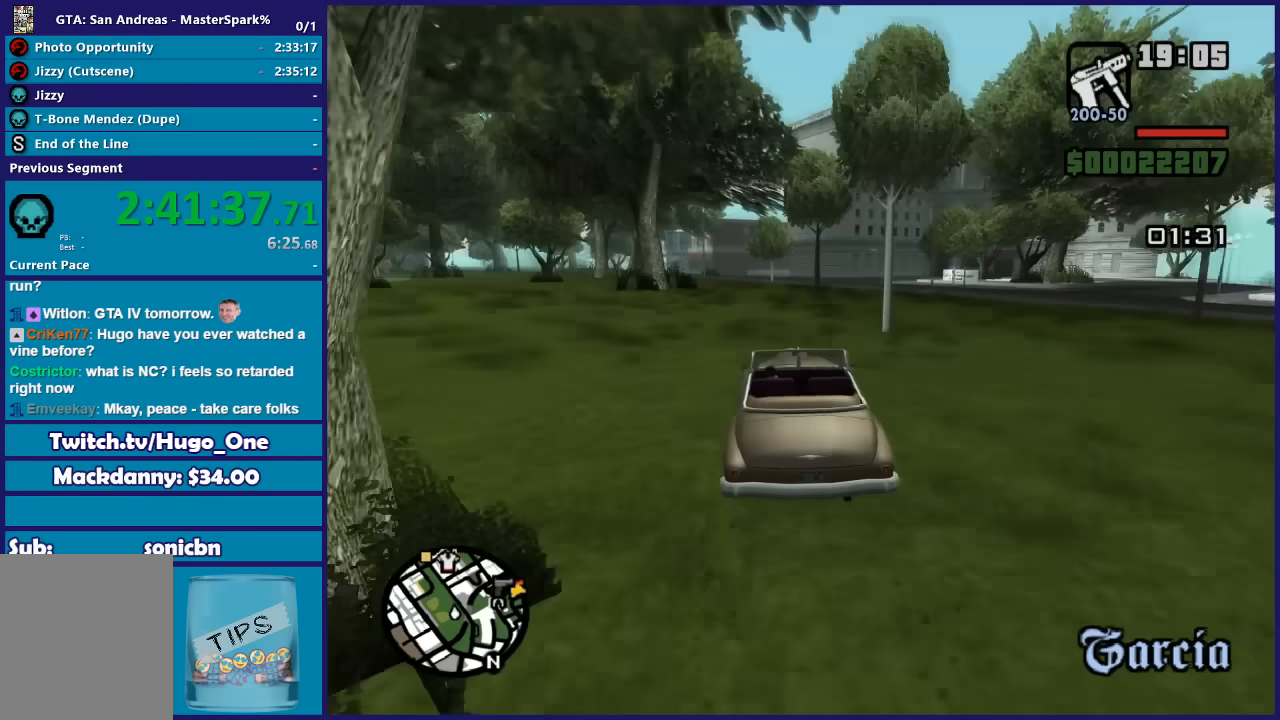
{"buttons": ["R2"], "left_stick": "center", "right_stick": "down-left", "button_events": []}
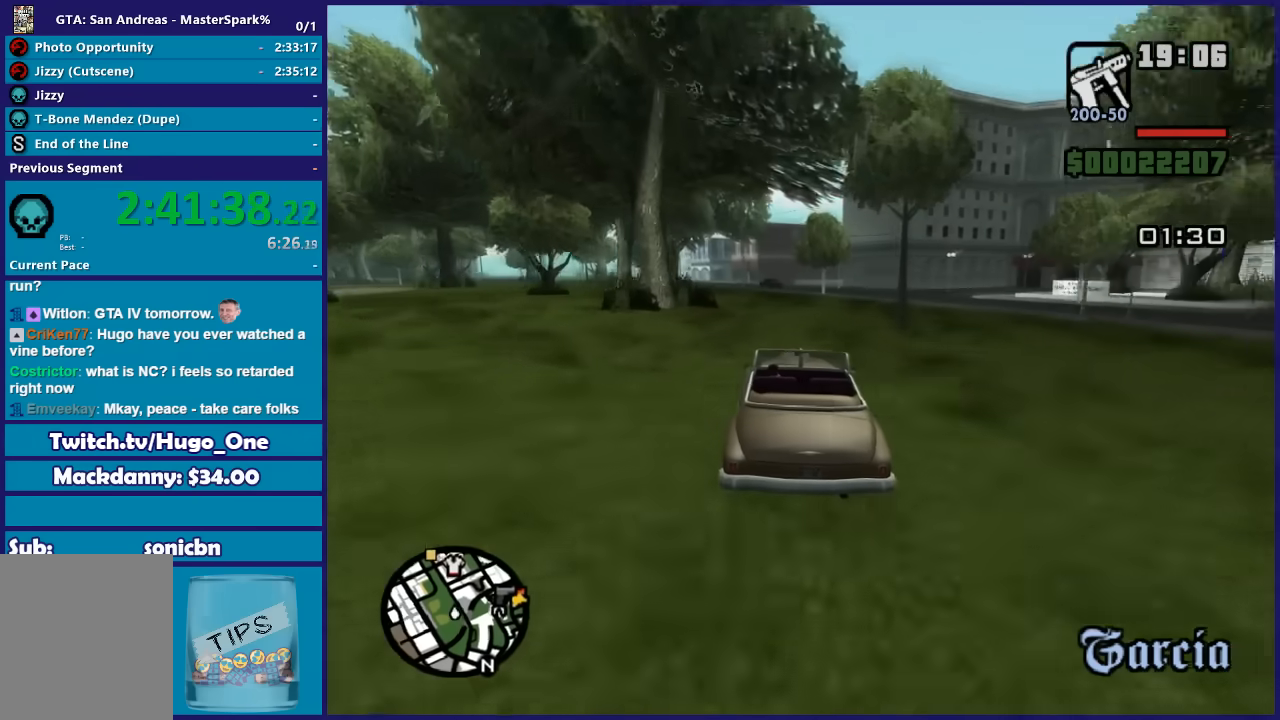
{"buttons": ["R2"], "left_stick": "center", "right_stick": "down-left", "button_events": []}
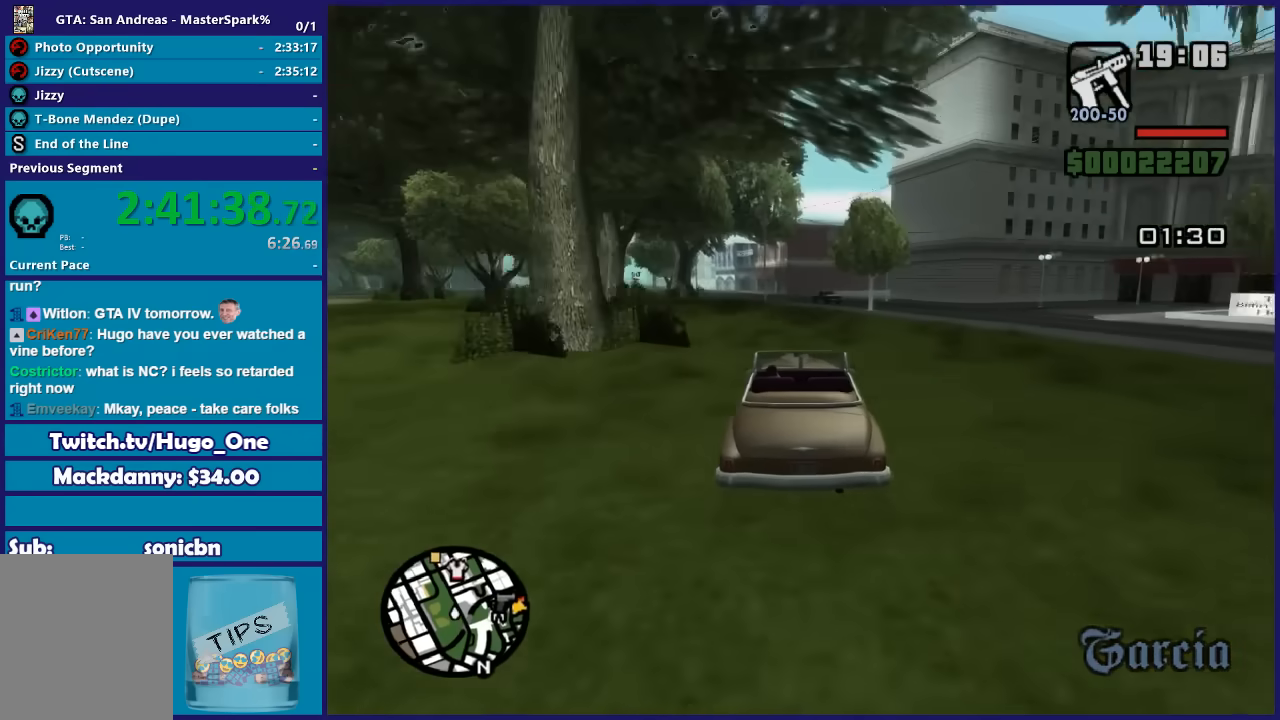
{"buttons": ["R2"], "left_stick": "center", "right_stick": "down-left", "button_events": []}
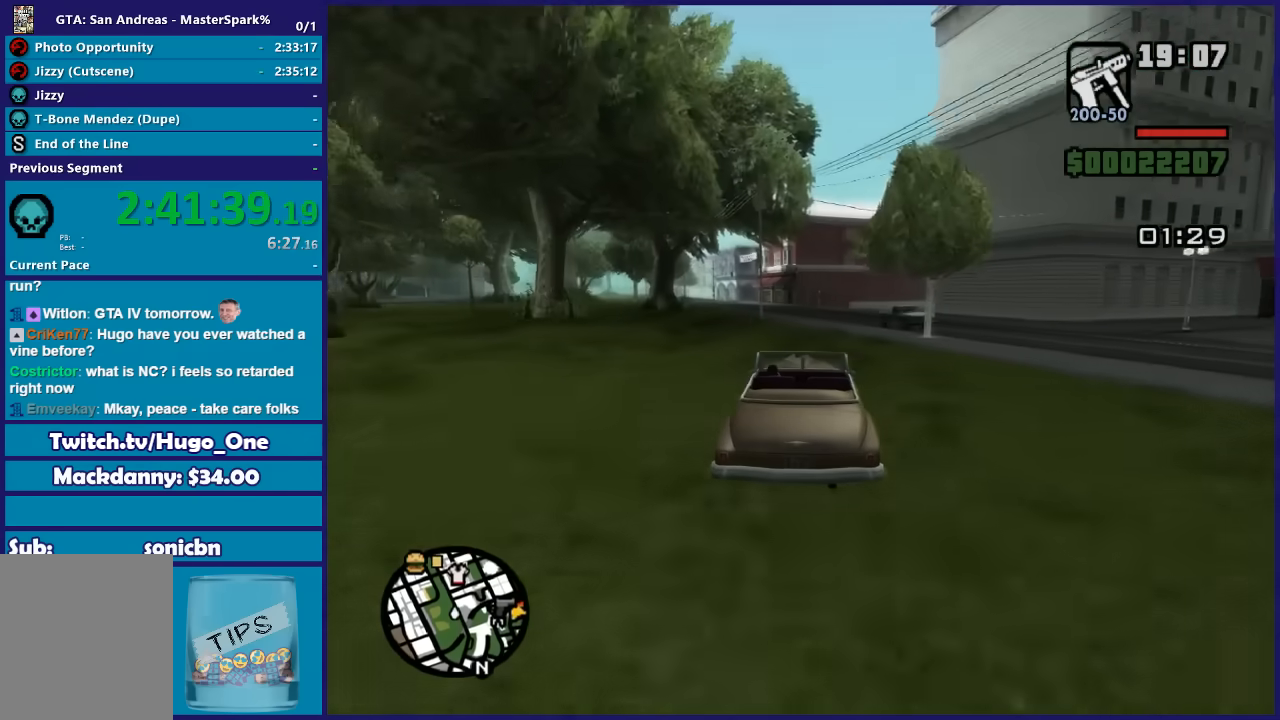
{"buttons": ["R2"], "left_stick": "left", "right_stick": "down-left", "button_events": []}
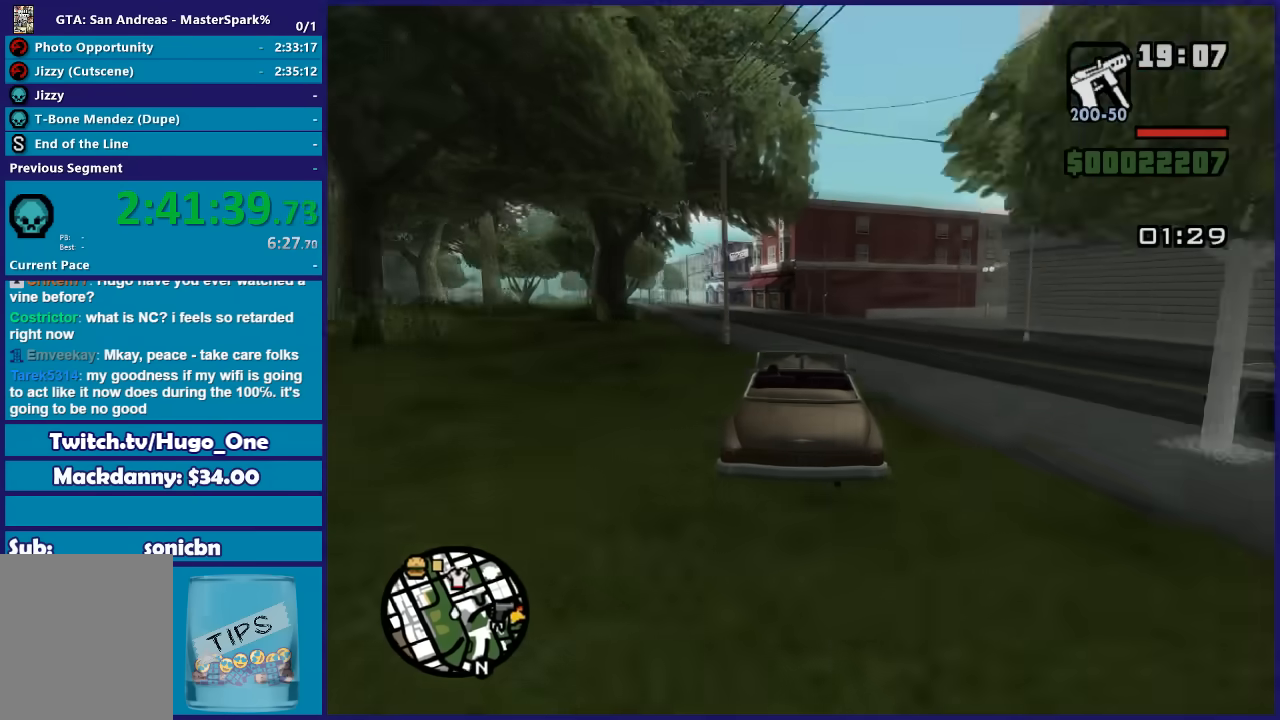
{"buttons": ["R2"], "left_stick": "left", "right_stick": "down-left", "button_events": []}
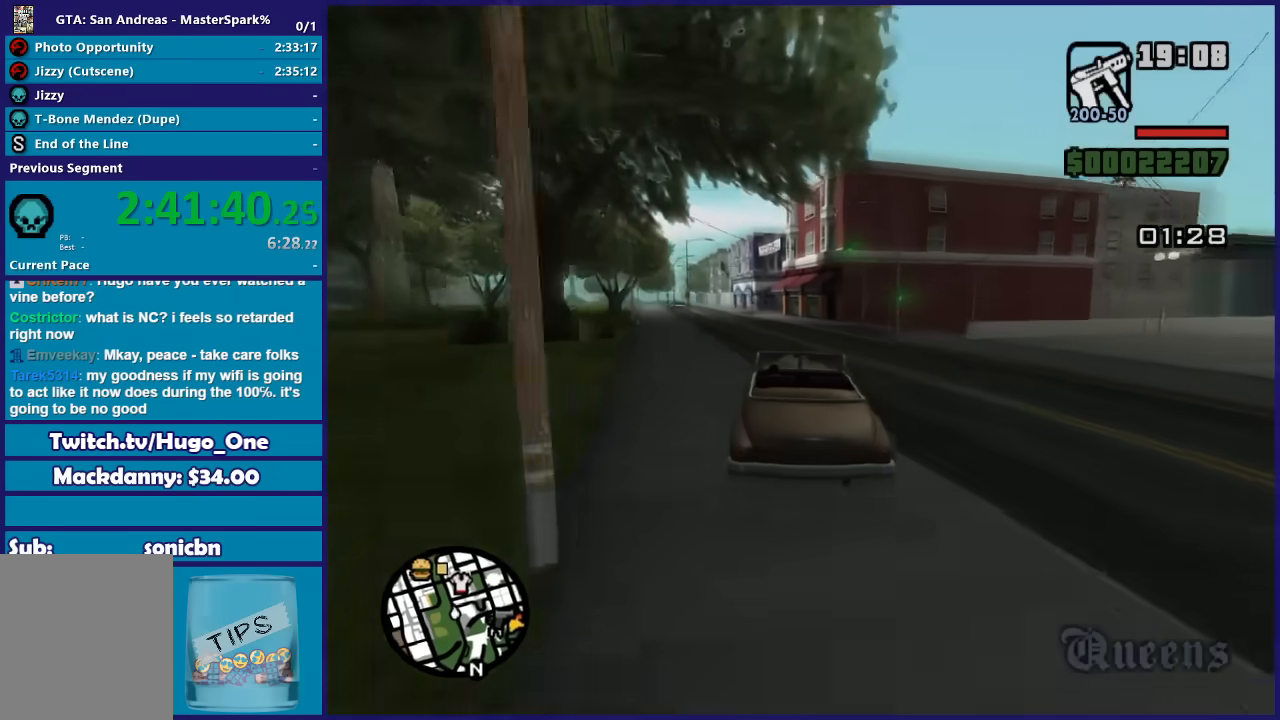
{"buttons": ["R2"], "left_stick": "left", "right_stick": "down-left", "button_events": []}
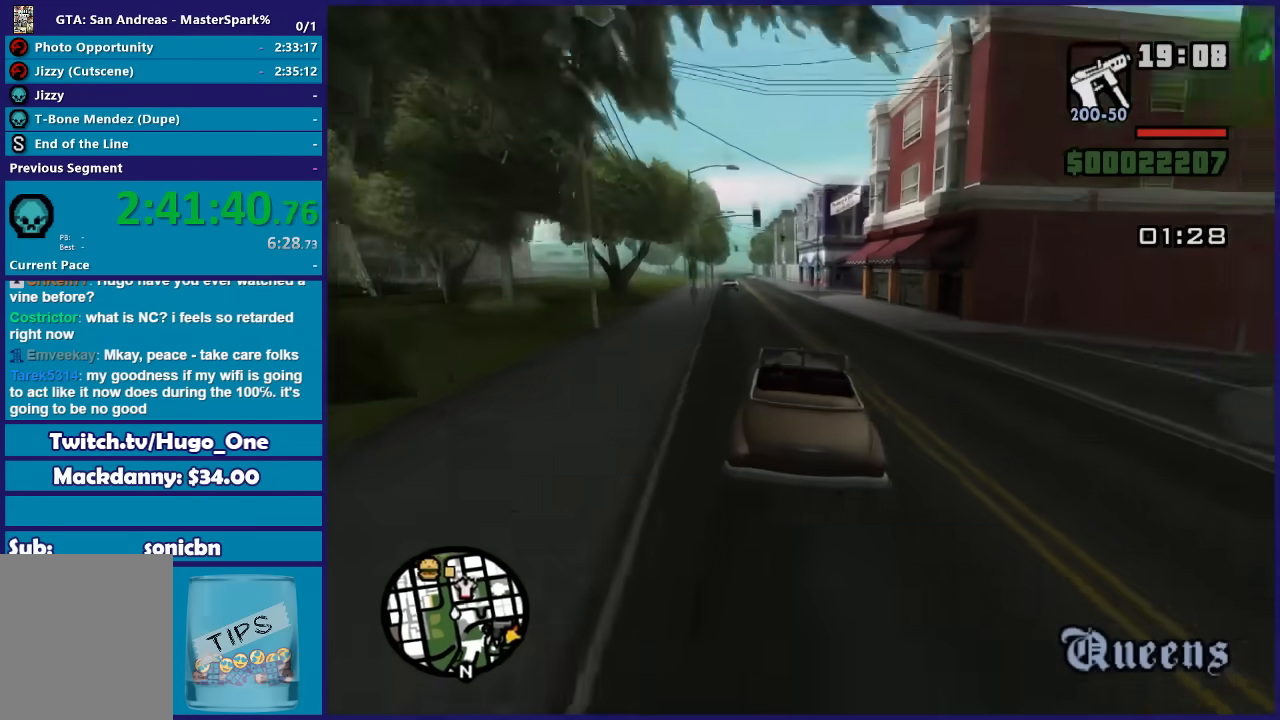
{"buttons": ["R2"], "left_stick": "center", "right_stick": "down-left", "button_events": []}
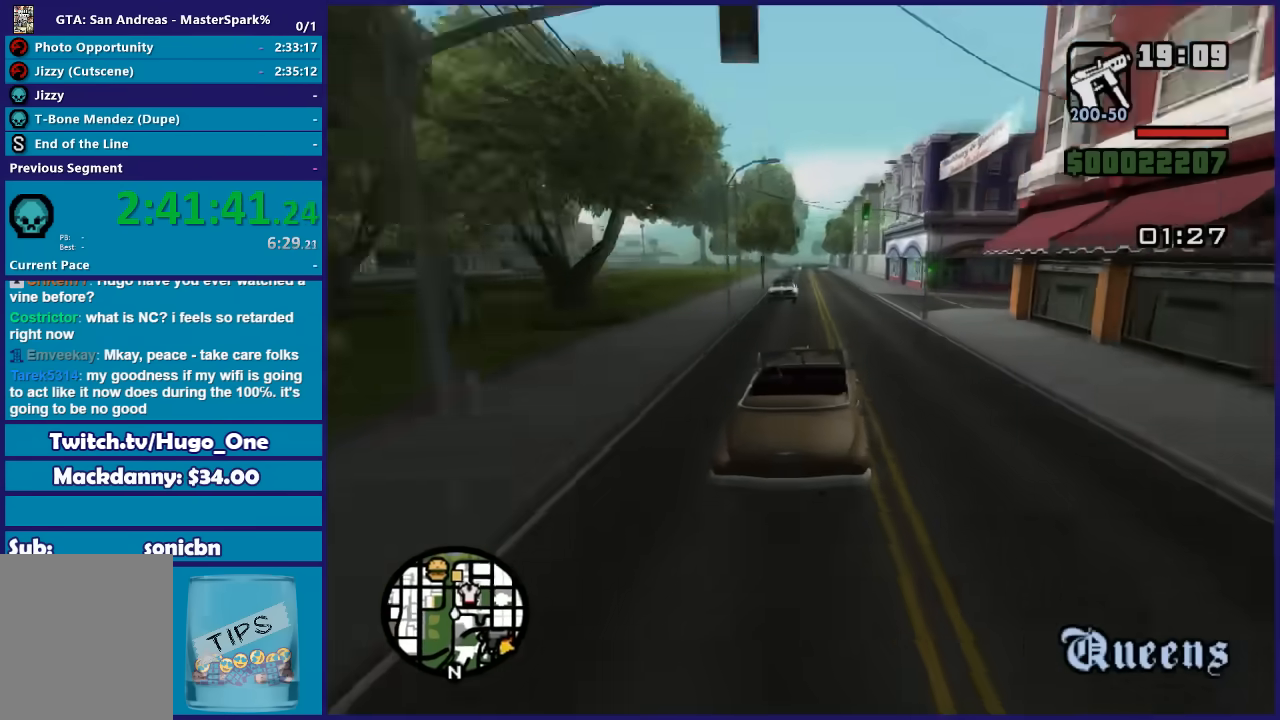
{"buttons": ["R2"], "left_stick": "center", "right_stick": "down-left", "button_events": []}
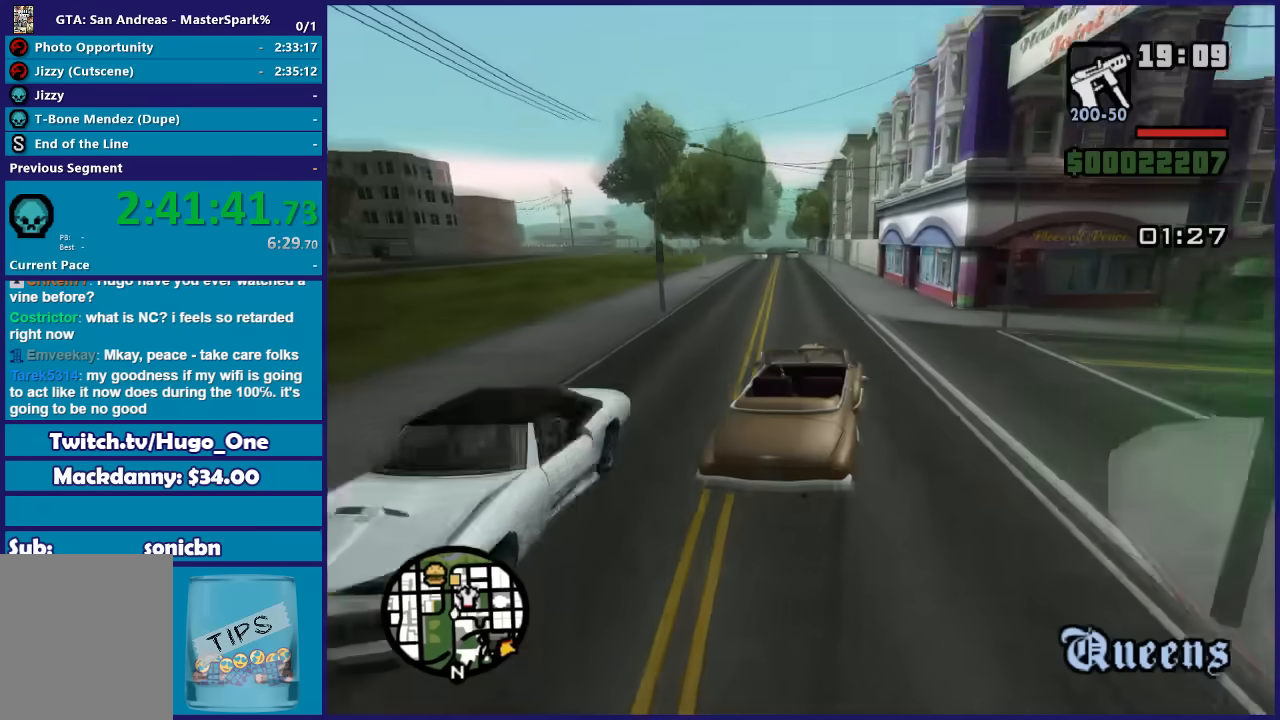
{"buttons": [], "left_stick": "left", "right_stick": "down-left", "button_events": [[267, "R2", "up"]]}